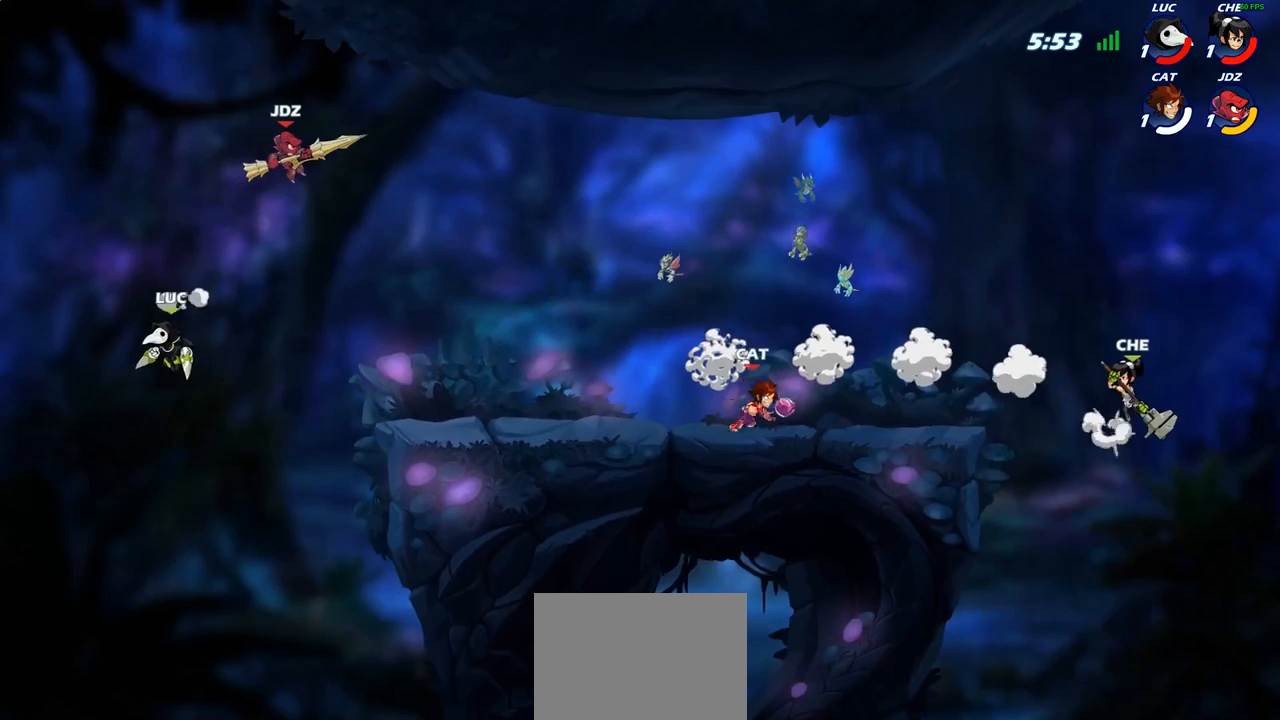
Gameplay with a controller (PlayStation layout); each line is a JSON object with the inputs held at the frame after it. "events" lists button and stick changes between this image and that frame as [ms after this image, input, new state], when the widget could be followed in between.
{"buttons": [], "left_stick": "right", "right_stick": "center", "events": [[83, "CROSS", "down"], [250, "CROSS", "up"]]}
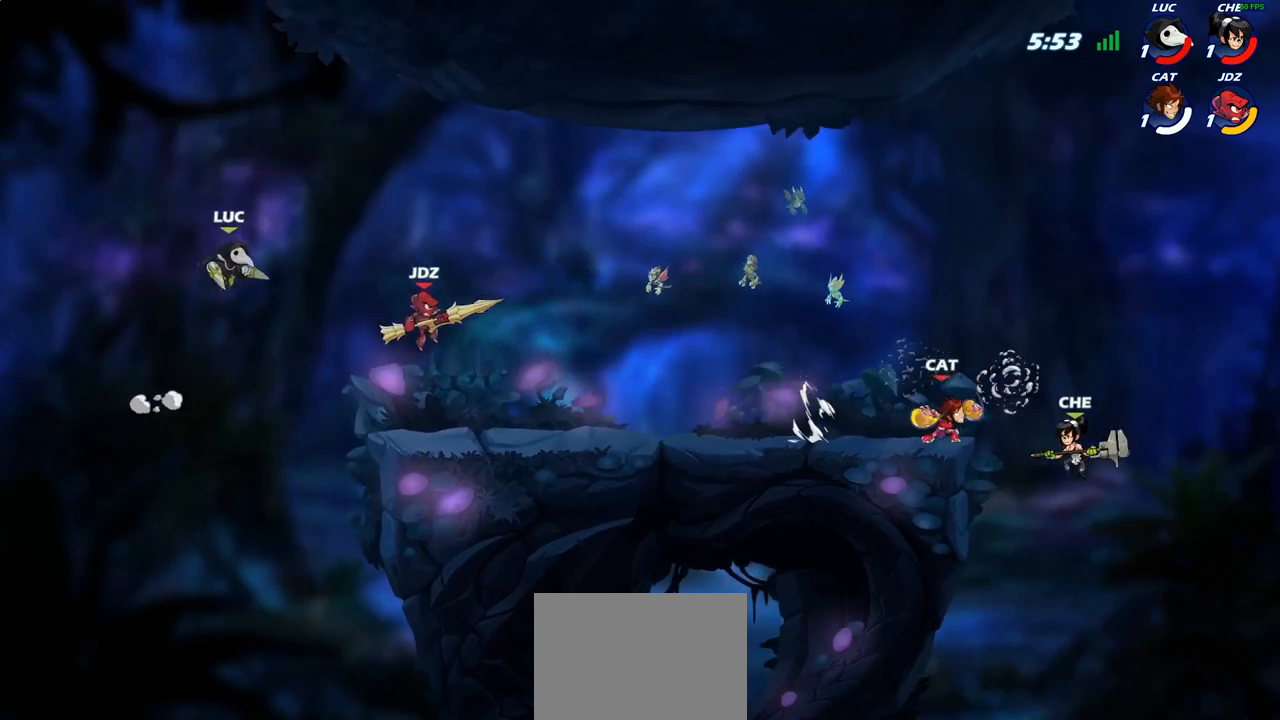
{"buttons": ["R2"], "left_stick": "up-right", "right_stick": "center", "events": [[150, "left_stick", "up-right"], [350, "R2", "down"]]}
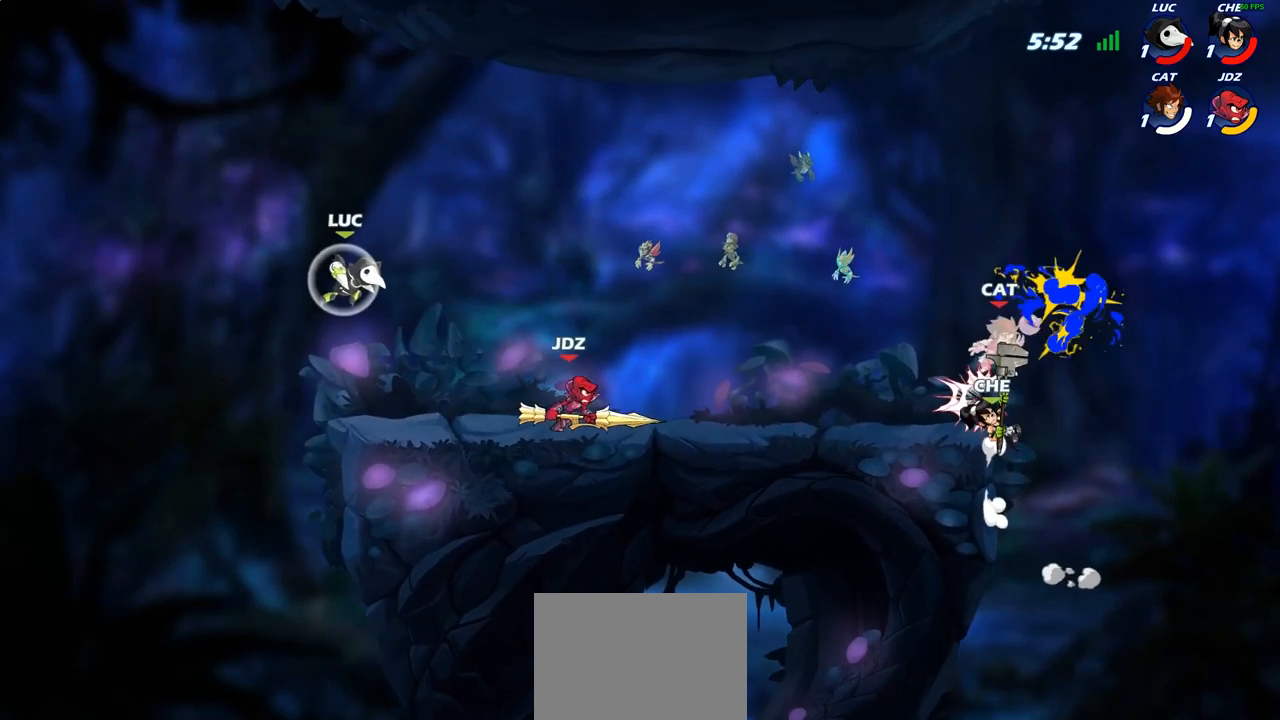
{"buttons": [], "left_stick": "center", "right_stick": "center", "events": [[50, "left_stick", "up-left"], [117, "R2", "up"], [217, "left_stick", "down-right"], [267, "R1", "down"], [333, "R1", "up"], [383, "left_stick", "center"]]}
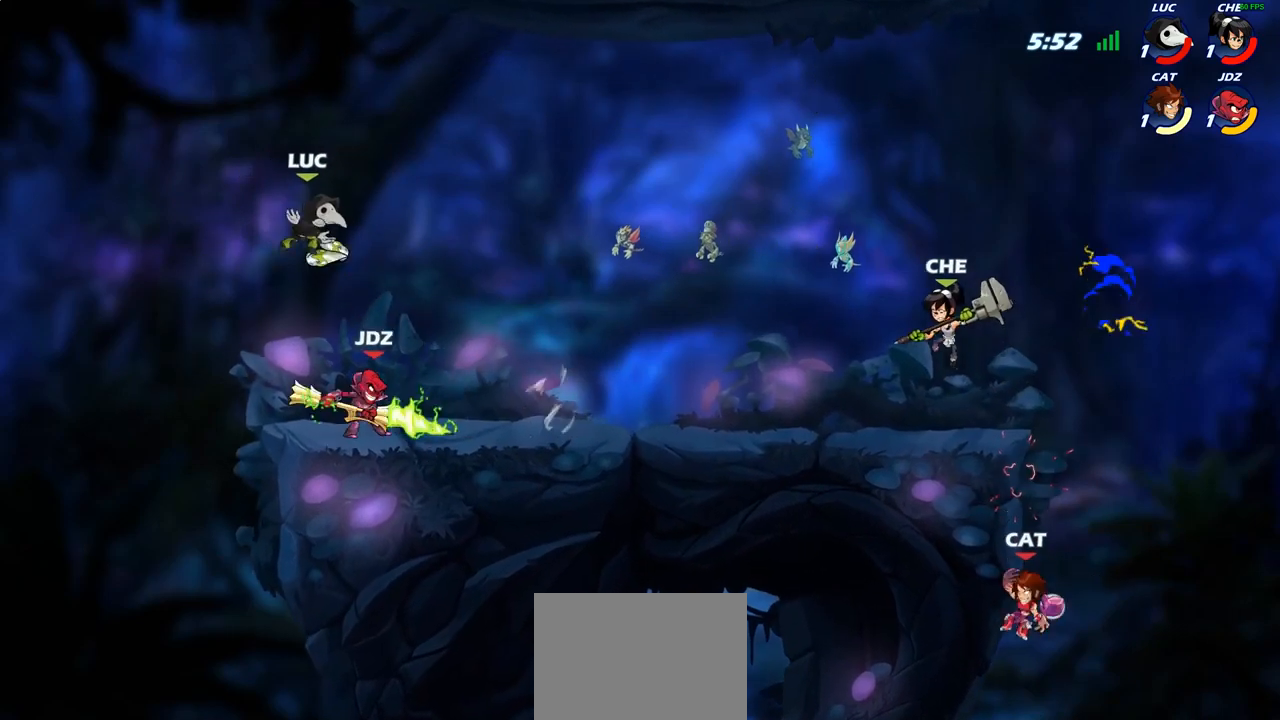
{"buttons": [], "left_stick": "center", "right_stick": "center", "events": [[283, "left_stick", "right"], [350, "left_stick", "center"]]}
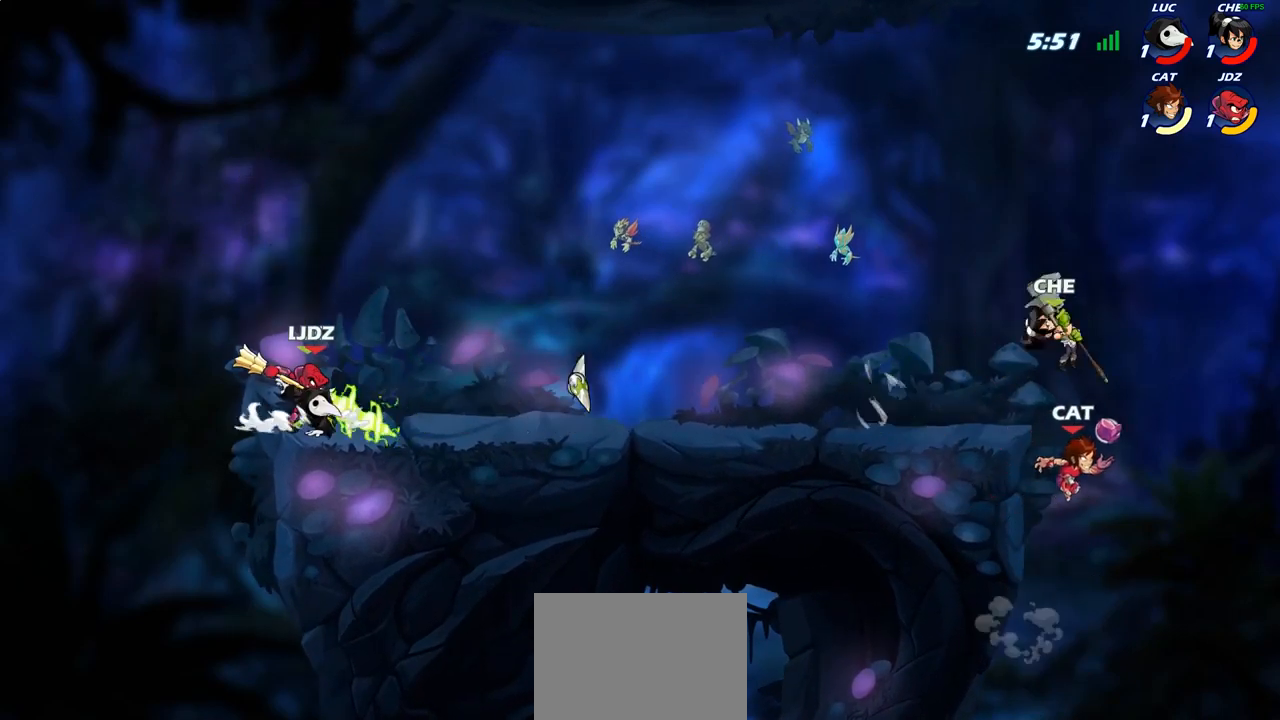
{"buttons": ["SQUARE"], "left_stick": "down", "right_stick": "center", "events": [[17, "R2", "down"], [350, "R2", "up"], [417, "left_stick", "right"], [483, "left_stick", "down"], [500, "SQUARE", "down"]]}
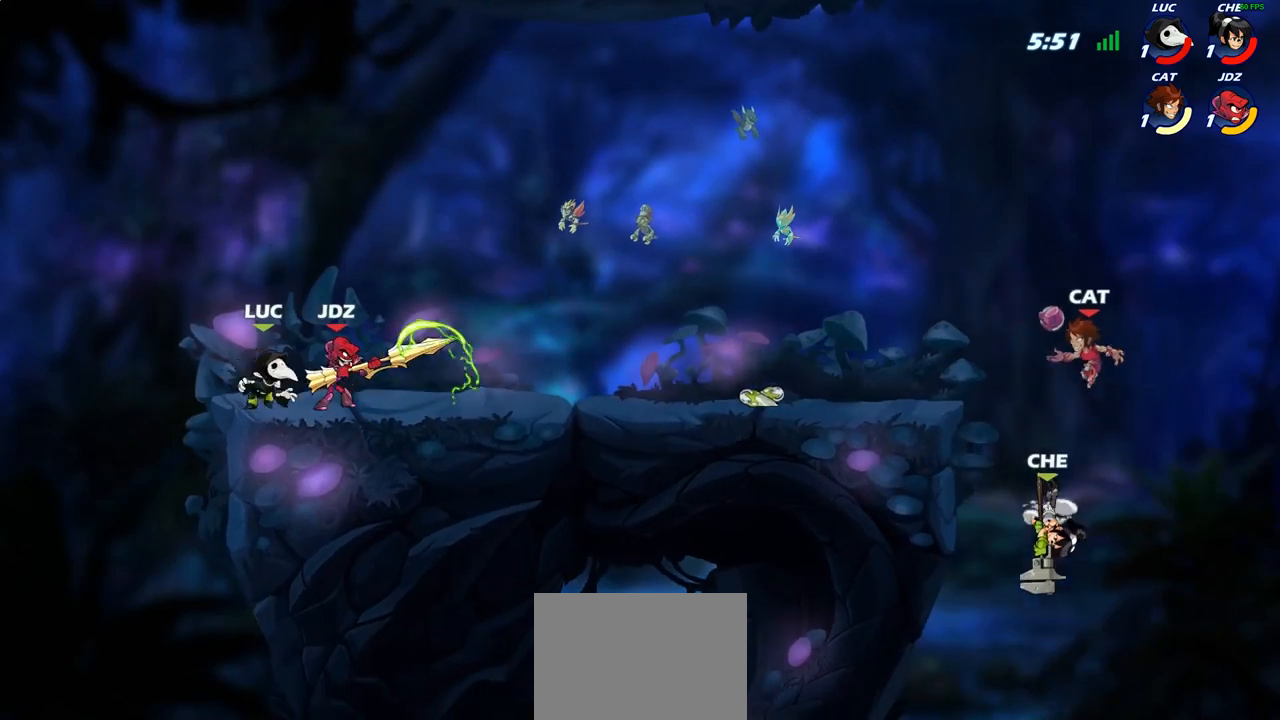
{"buttons": [], "left_stick": "center", "right_stick": "center", "events": [[83, "SQUARE", "up"], [167, "left_stick", "up-right"], [183, "CROSS", "down"], [233, "CIRCLE", "down"], [250, "CROSS", "up"], [317, "left_stick", "center"], [333, "CIRCLE", "up"]]}
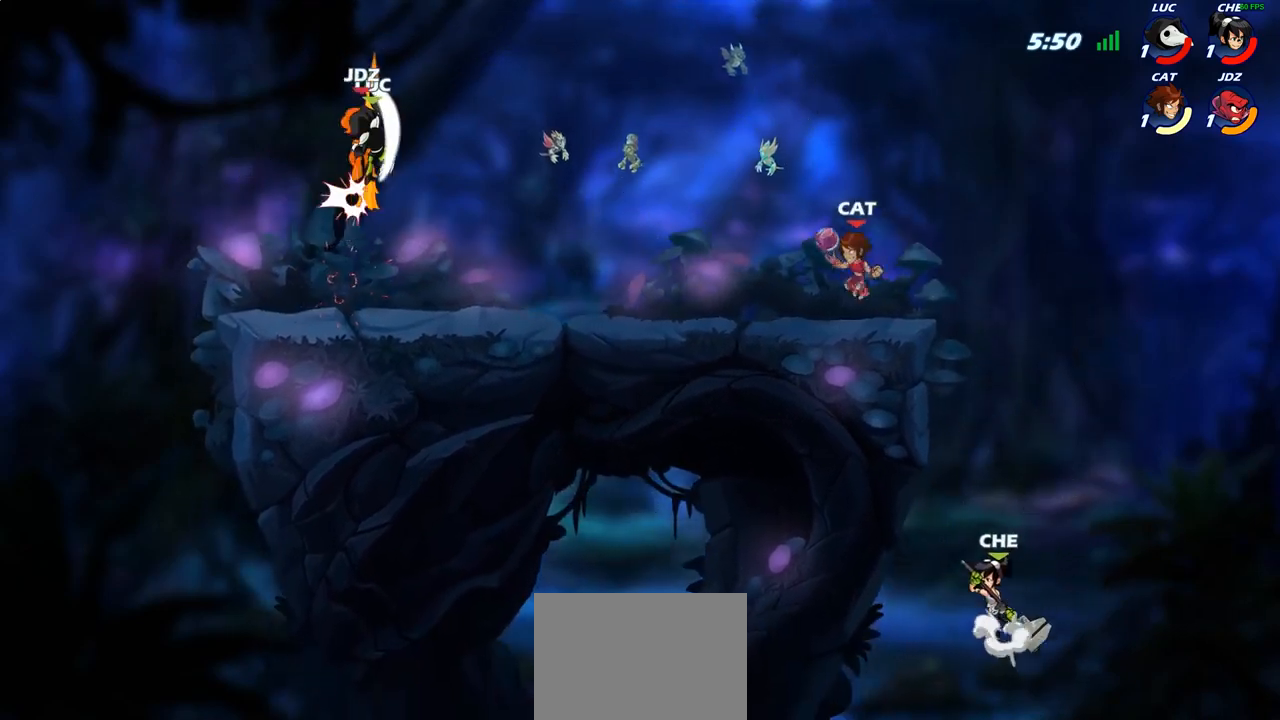
{"buttons": [], "left_stick": "center", "right_stick": "center", "events": [[333, "R2", "down"], [350, "left_stick", "down"], [383, "CIRCLE", "down"], [433, "R2", "up"], [450, "CIRCLE", "up"], [467, "left_stick", "center"]]}
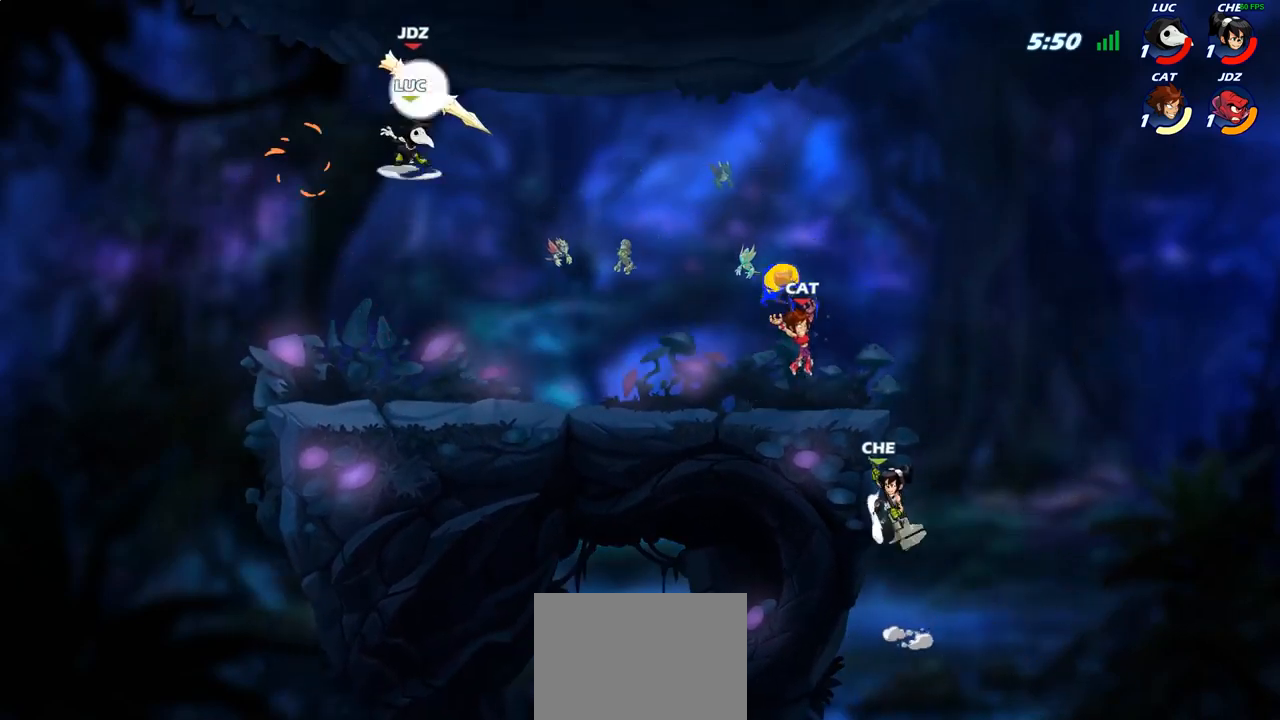
{"buttons": [], "left_stick": "center", "right_stick": "center", "events": []}
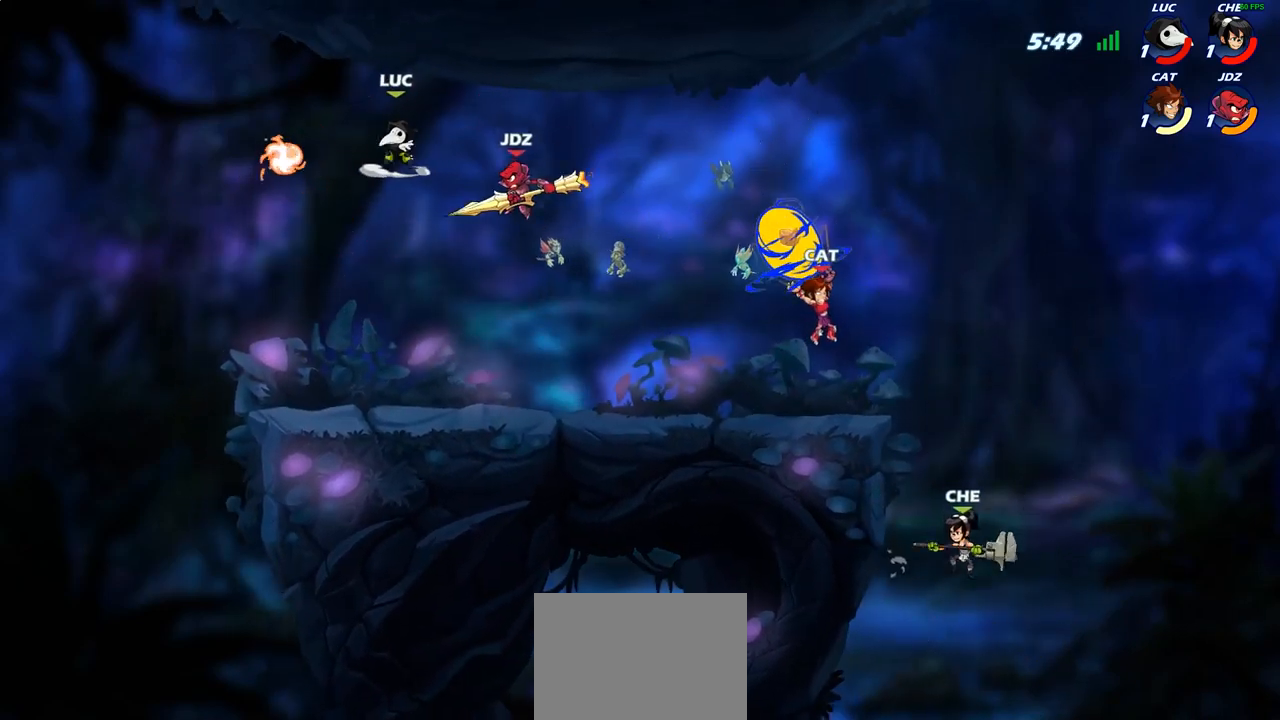
{"buttons": [], "left_stick": "down-left", "right_stick": "center", "events": [[200, "CROSS", "down"], [233, "left_stick", "right"], [300, "CROSS", "up"], [300, "left_stick", "up"], [383, "left_stick", "down-left"]]}
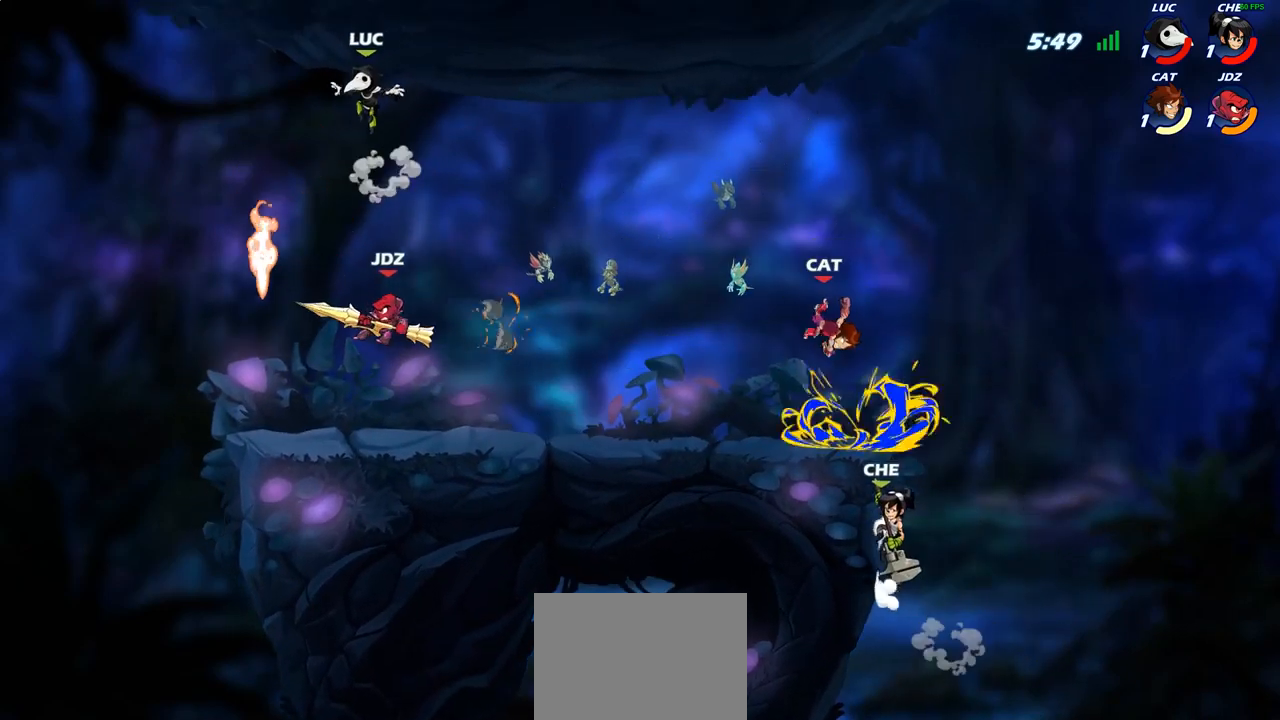
{"buttons": [], "left_stick": "left", "right_stick": "center", "events": [[283, "left_stick", "left"]]}
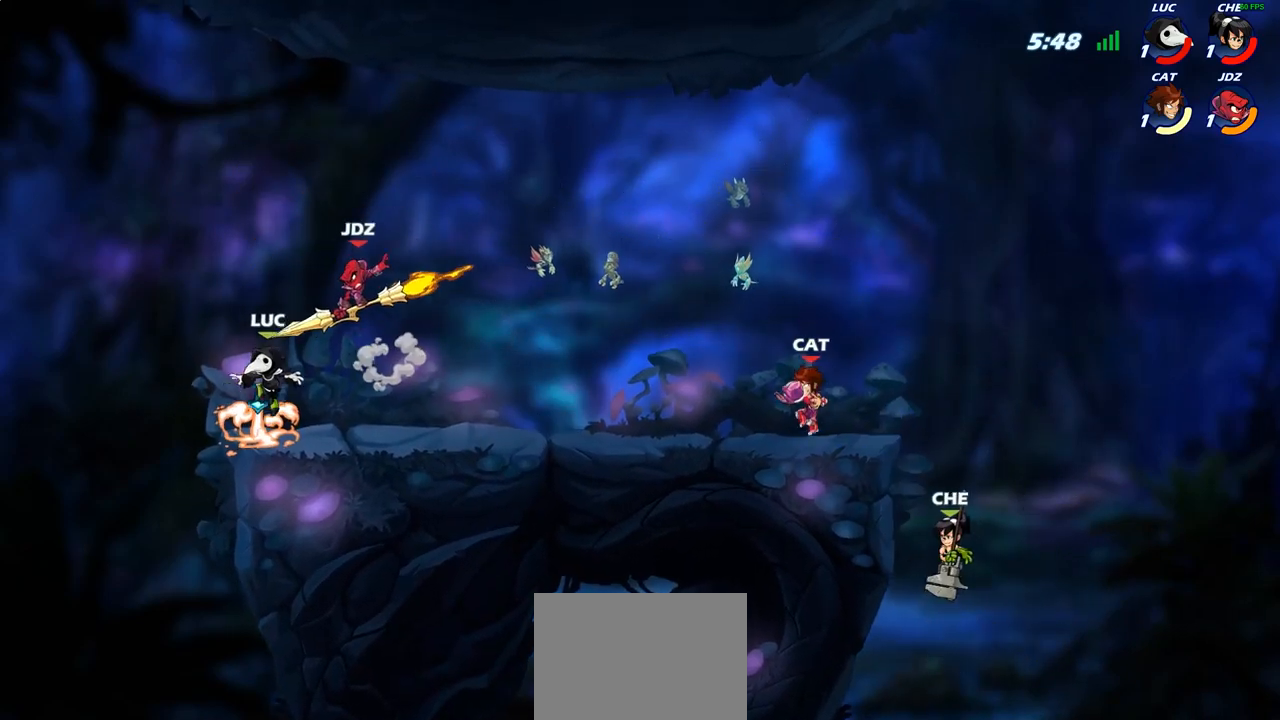
{"buttons": ["SQUARE"], "left_stick": "right", "right_stick": "center", "events": [[17, "R1", "down"], [33, "left_stick", "up-left"], [83, "CROSS", "down"], [150, "R1", "up"], [167, "CROSS", "up"], [283, "left_stick", "up-right"], [333, "left_stick", "right"], [450, "SQUARE", "down"]]}
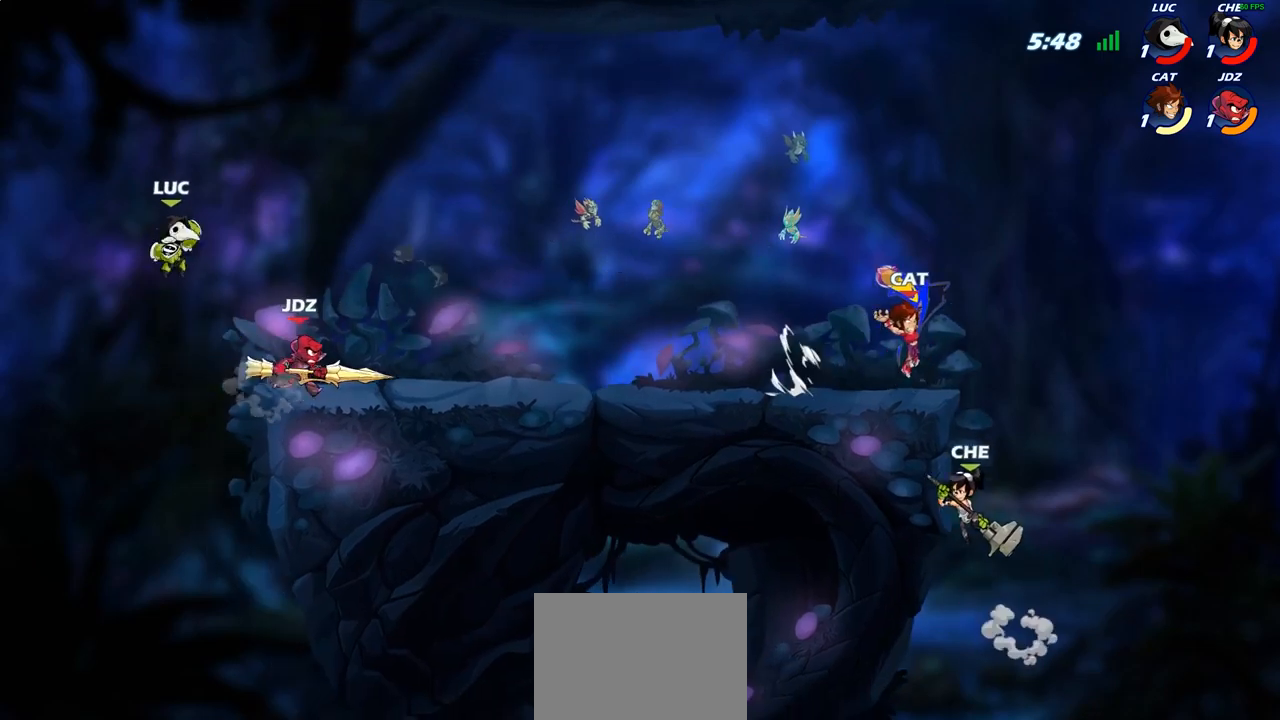
{"buttons": [], "left_stick": "up-left", "right_stick": "center", "events": [[50, "SQUARE", "up"], [67, "left_stick", "up-right"], [167, "left_stick", "up-left"]]}
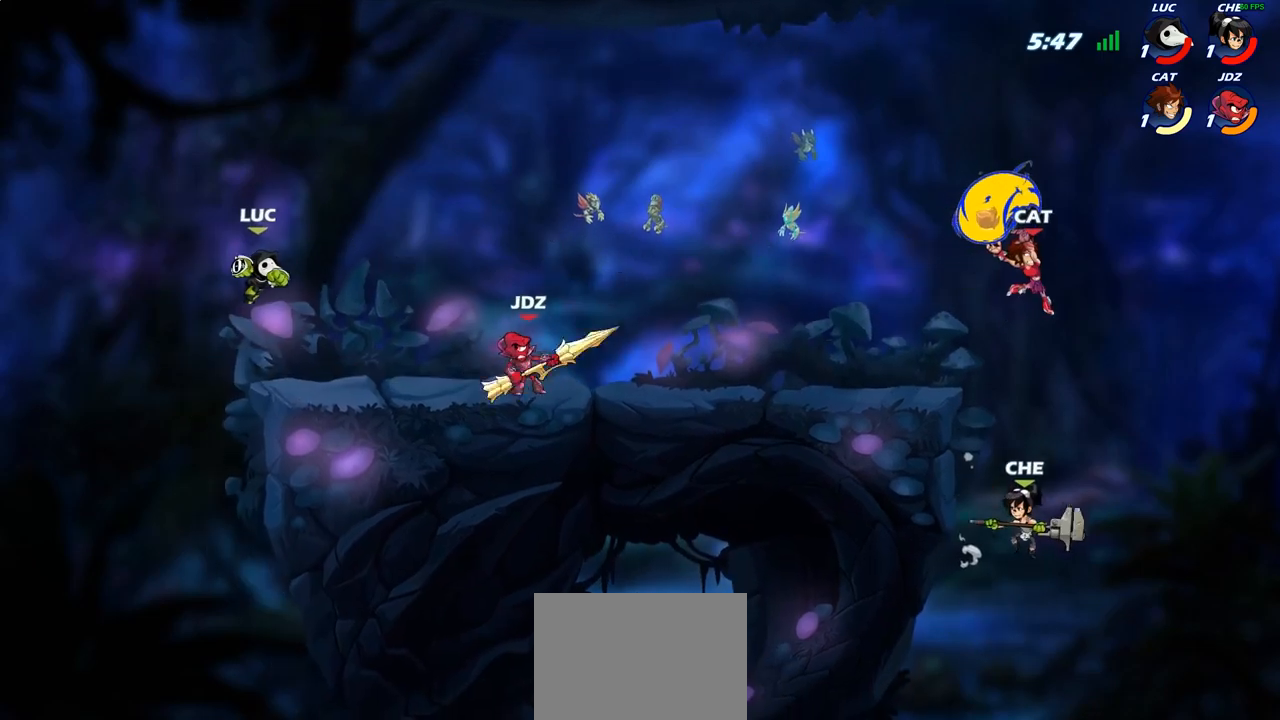
{"buttons": [], "left_stick": "up-right", "right_stick": "center", "events": [[100, "left_stick", "up-right"], [183, "CROSS", "down"], [333, "CROSS", "up"]]}
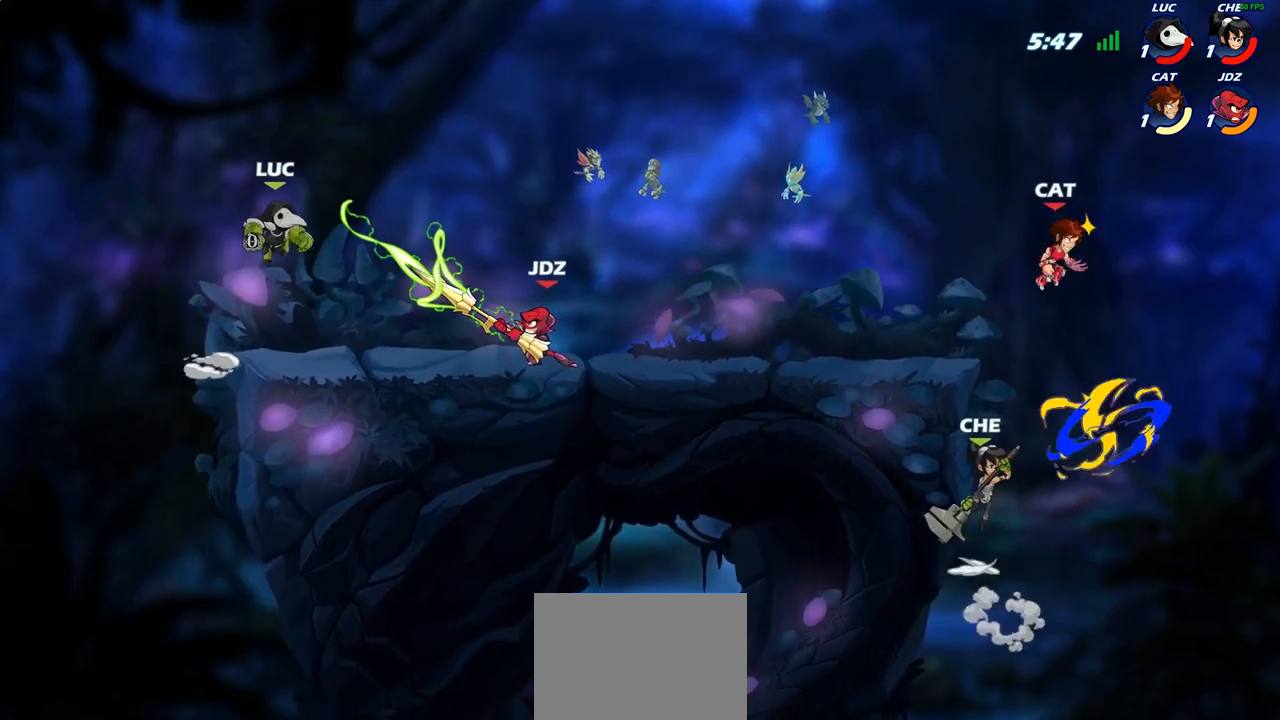
{"buttons": [], "left_stick": "right", "right_stick": "center", "events": [[17, "R2", "down"], [183, "R2", "up"], [283, "left_stick", "down-right"], [483, "left_stick", "right"]]}
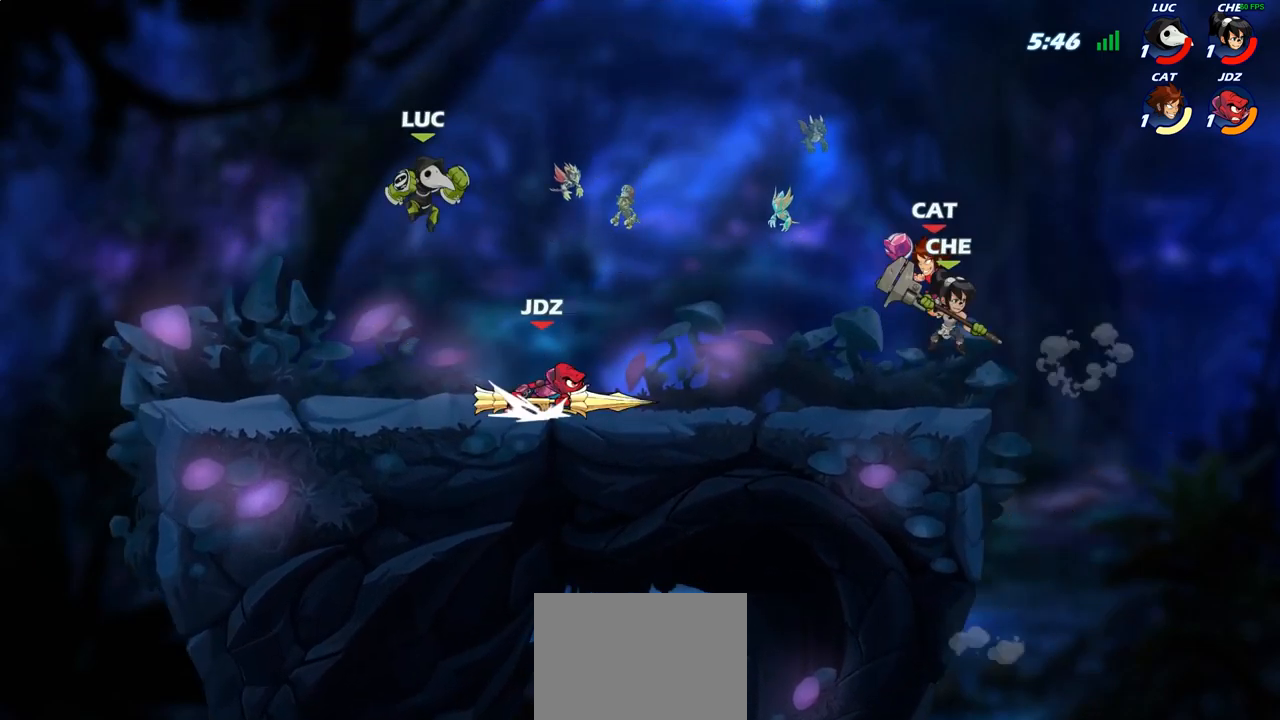
{"buttons": [], "left_stick": "right", "right_stick": "center", "events": [[283, "SQUARE", "down"], [383, "SQUARE", "up"]]}
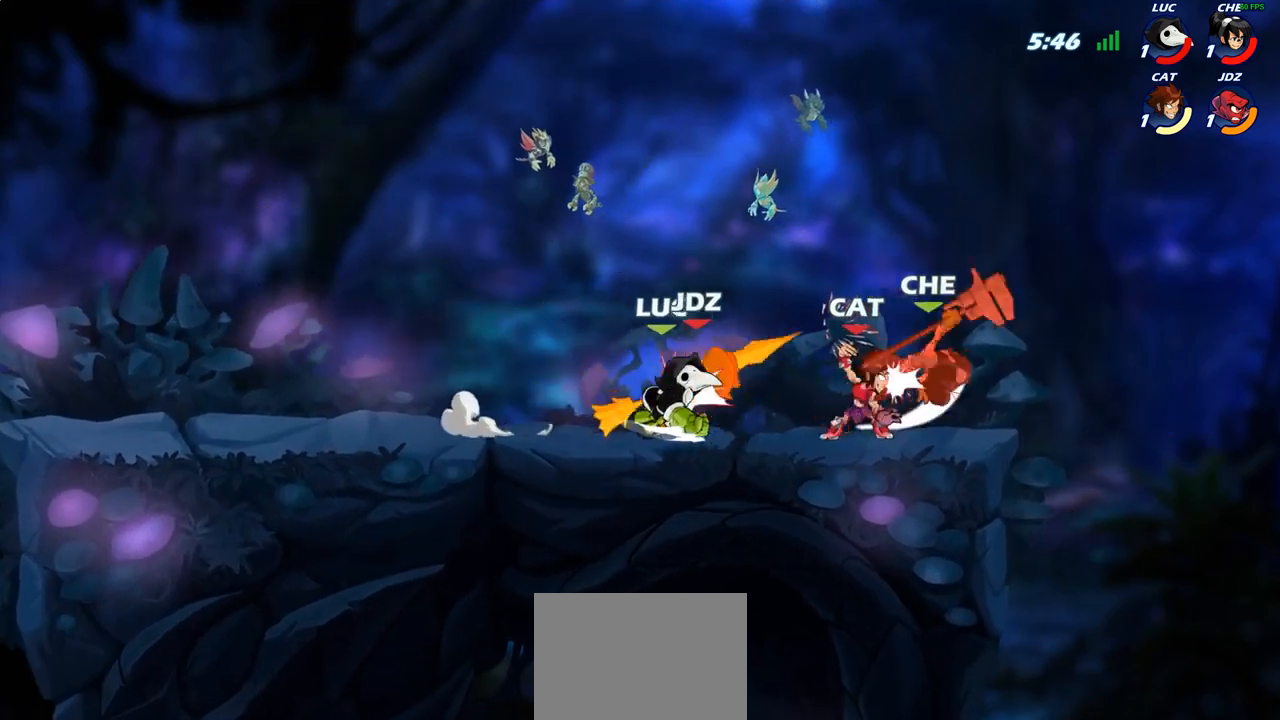
{"buttons": [], "left_stick": "center", "right_stick": "center", "events": [[250, "left_stick", "center"]]}
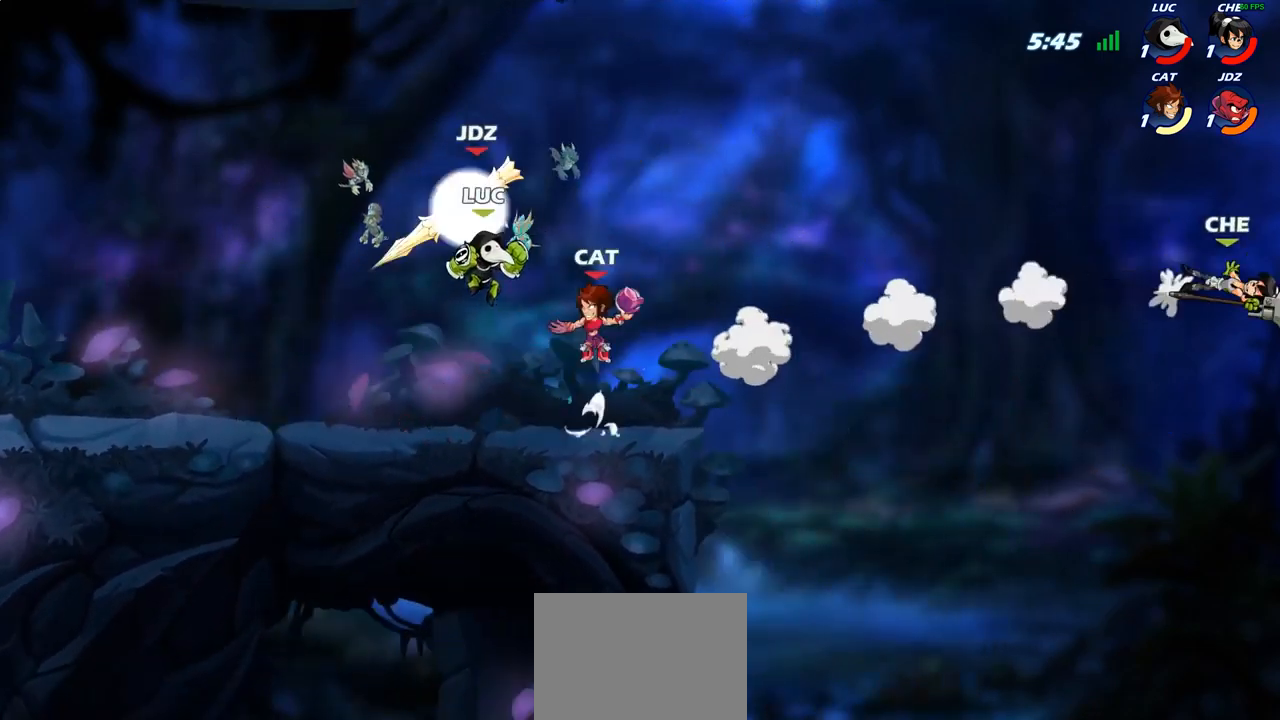
{"buttons": ["R2"], "left_stick": "left", "right_stick": "center", "events": [[50, "left_stick", "left"], [267, "SQUARE", "down"], [350, "R2", "down"], [350, "SQUARE", "up"]]}
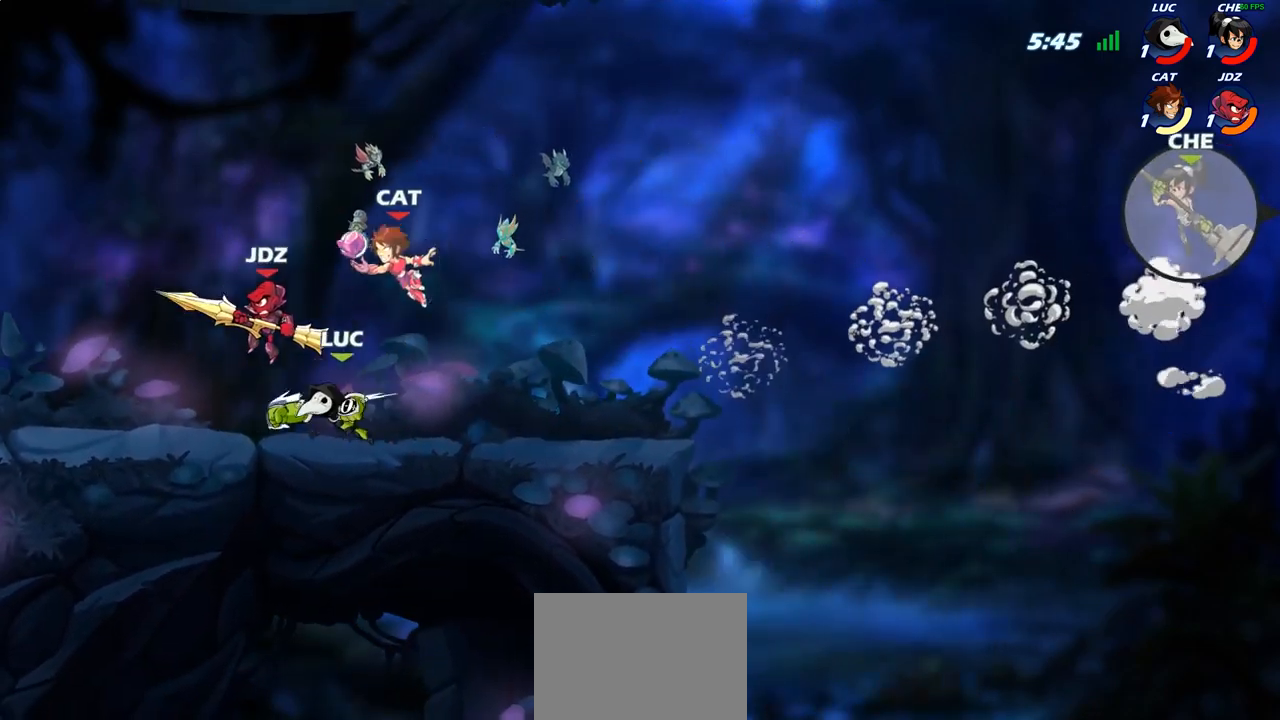
{"buttons": [], "left_stick": "left", "right_stick": "center", "events": [[17, "R2", "up"]]}
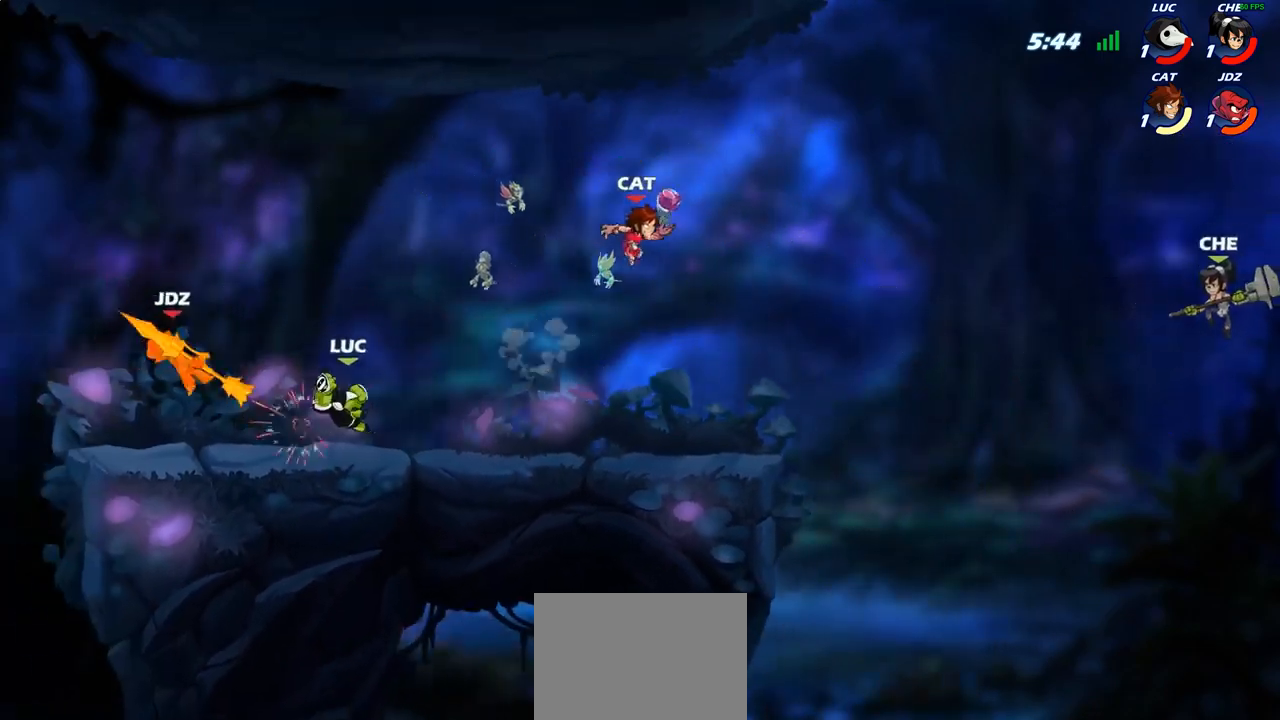
{"buttons": [], "left_stick": "center", "right_stick": "center", "events": [[183, "R2", "down"], [267, "left_stick", "center"], [300, "CIRCLE", "down"], [300, "R2", "up"], [367, "CIRCLE", "up"]]}
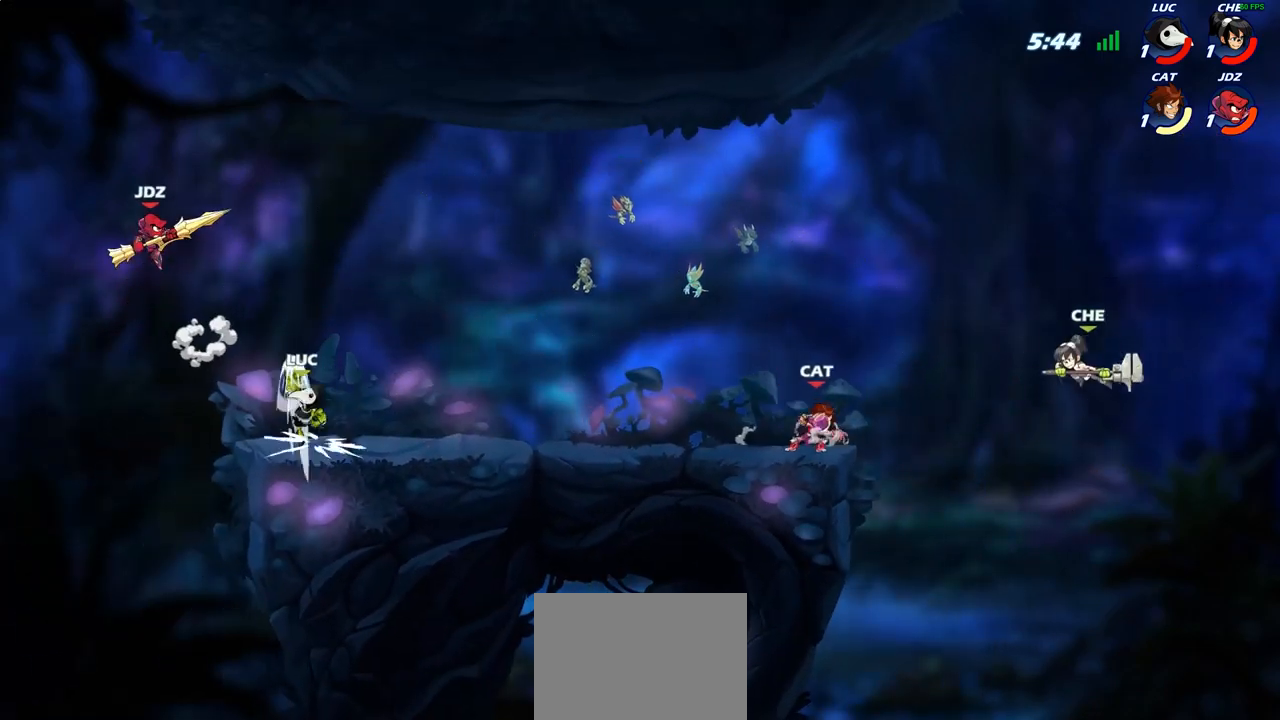
{"buttons": ["SQUARE"], "left_stick": "up-right", "right_stick": "center", "events": [[200, "left_stick", "left"], [383, "left_stick", "up-right"], [483, "SQUARE", "down"]]}
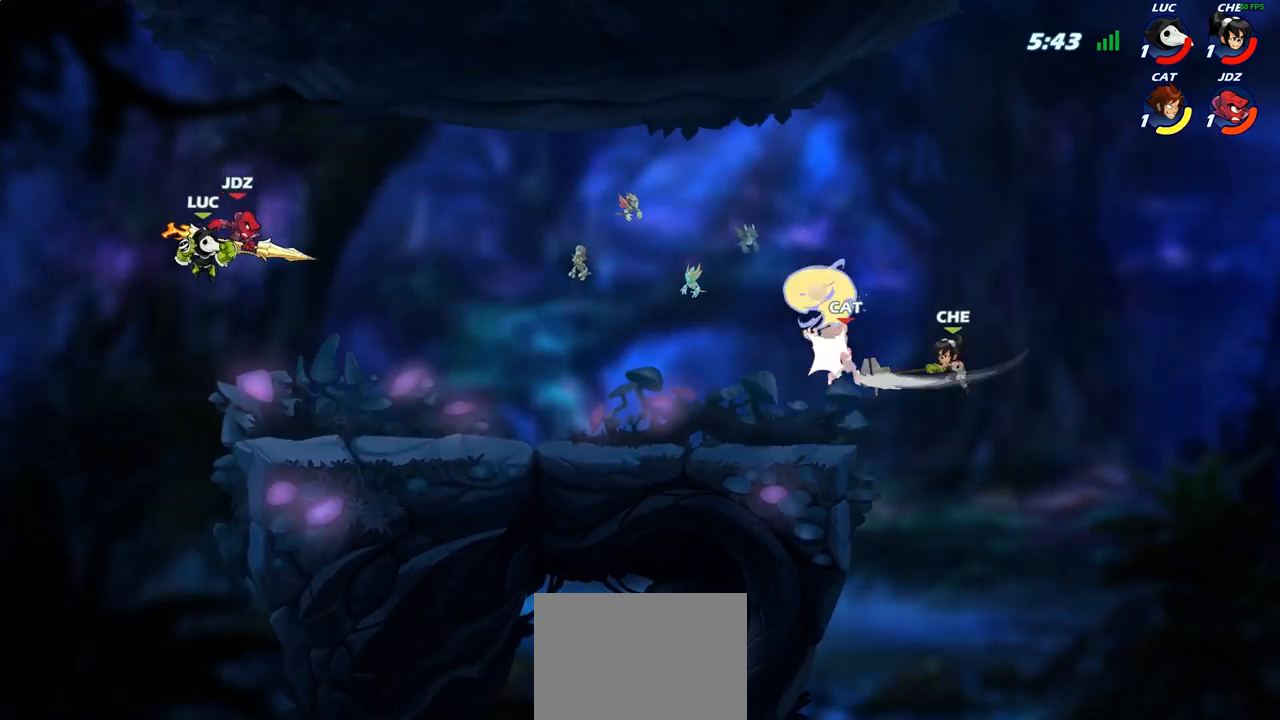
{"buttons": [], "left_stick": "up-left", "right_stick": "center", "events": [[33, "left_stick", "right"], [67, "SQUARE", "up"], [417, "left_stick", "center"], [467, "left_stick", "up-left"]]}
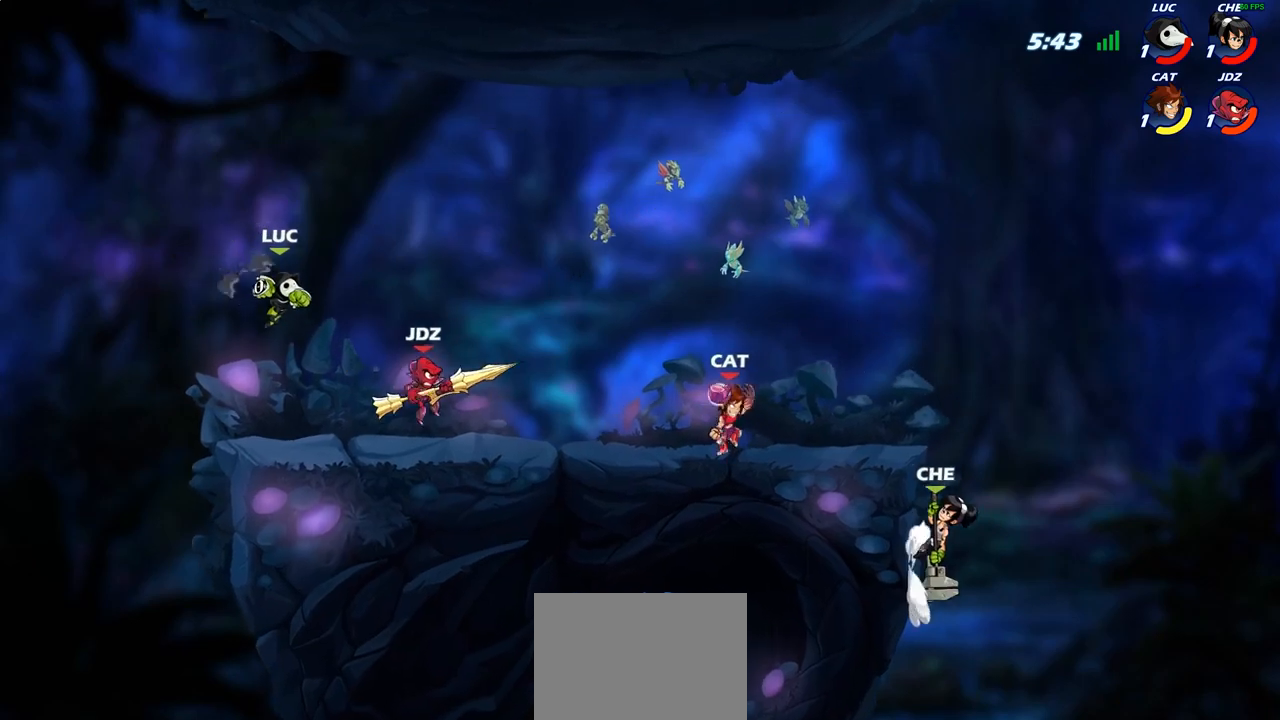
{"buttons": [], "left_stick": "right", "right_stick": "center", "events": [[50, "left_stick", "center"], [117, "left_stick", "right"], [150, "CROSS", "down"], [267, "CROSS", "up"]]}
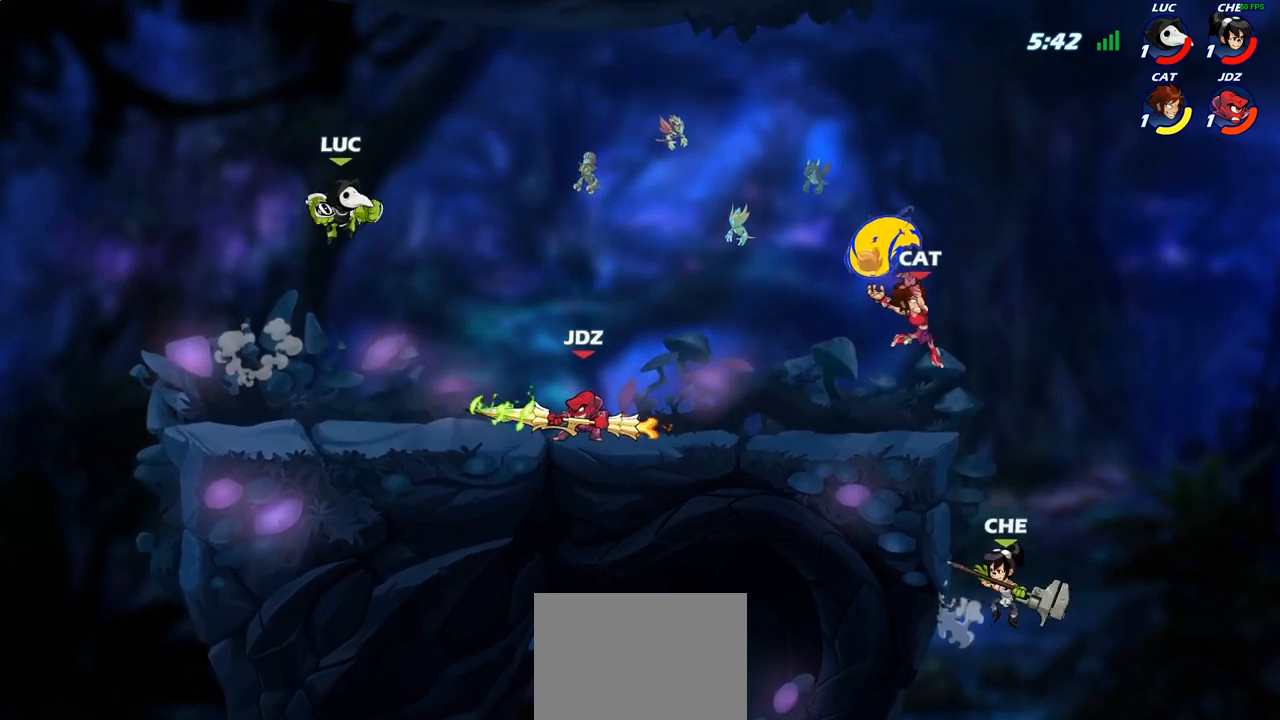
{"buttons": [], "left_stick": "left", "right_stick": "center", "events": [[17, "left_stick", "up"], [133, "left_stick", "center"], [250, "left_stick", "right"], [367, "left_stick", "down"], [417, "left_stick", "left"]]}
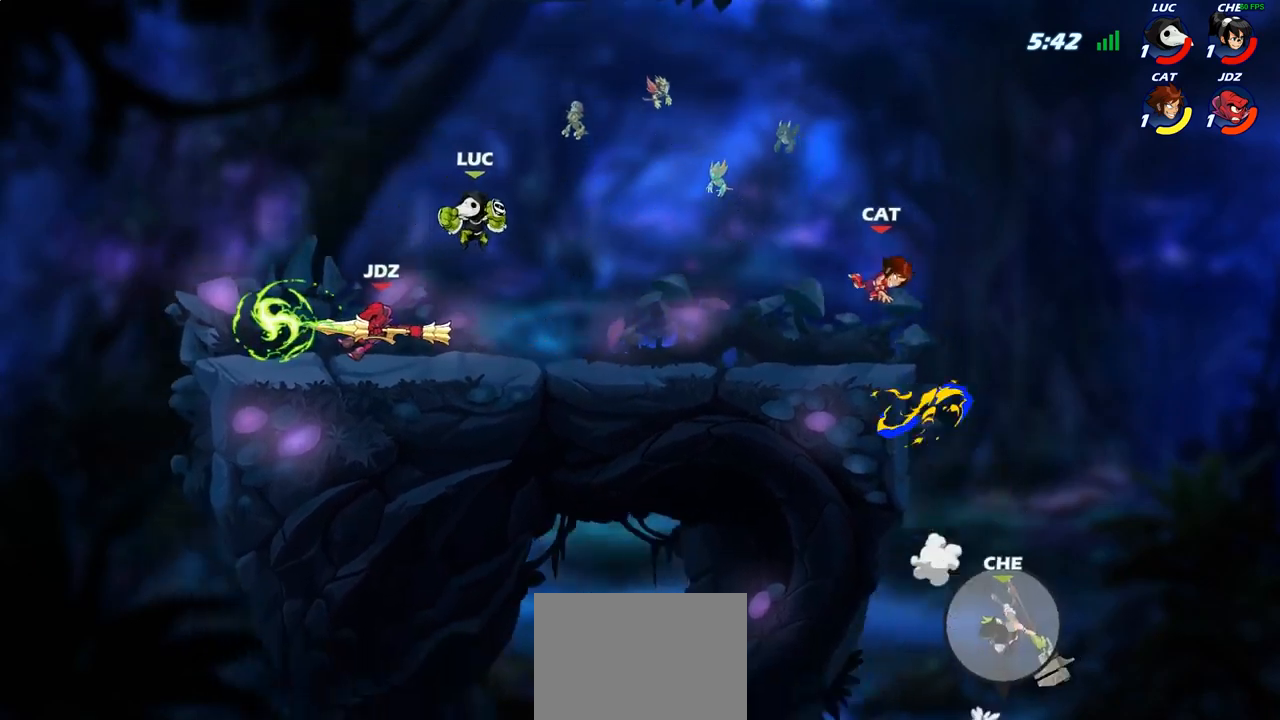
{"buttons": [], "left_stick": "center", "right_stick": "center", "events": [[250, "SQUARE", "down"], [267, "left_stick", "center"], [317, "SQUARE", "up"], [433, "SQUARE", "down"], [500, "SQUARE", "up"]]}
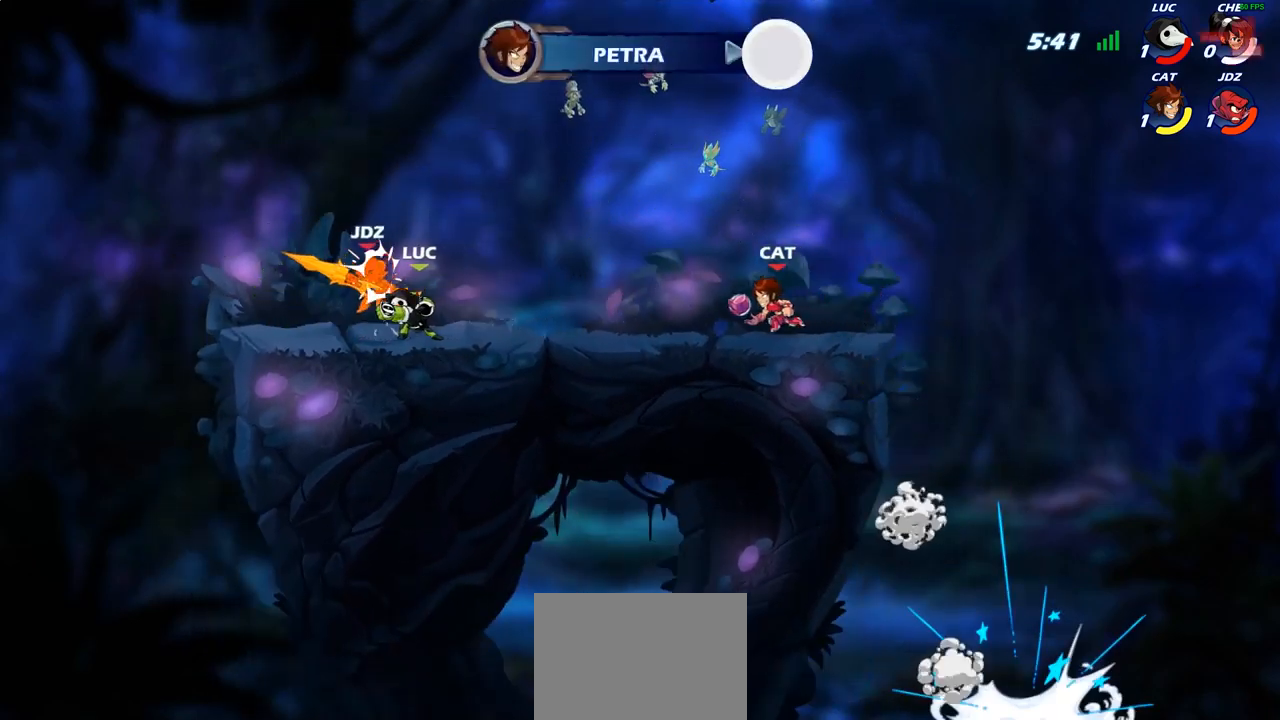
{"buttons": ["SQUARE"], "left_stick": "center", "right_stick": "center", "events": [[83, "SQUARE", "down"], [167, "SQUARE", "up"], [250, "SQUARE", "down"], [333, "SQUARE", "up"], [417, "SQUARE", "down"]]}
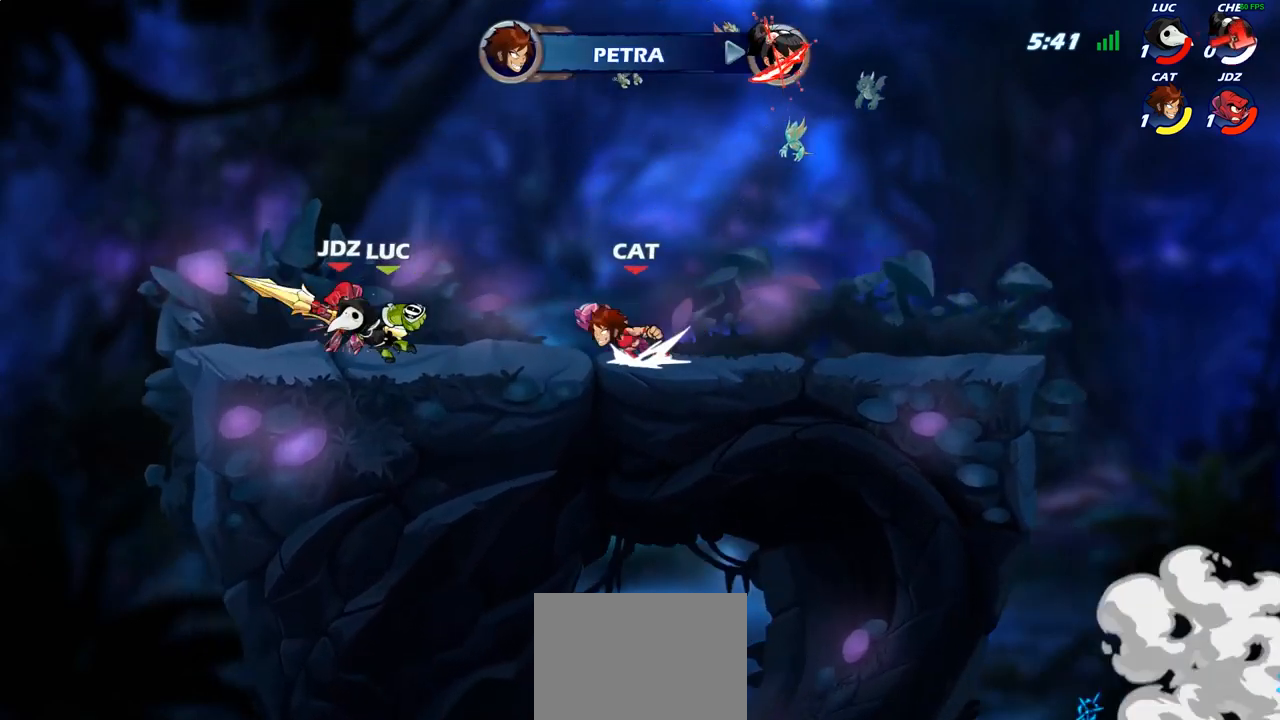
{"buttons": ["R2"], "left_stick": "right", "right_stick": "center", "events": [[17, "SQUARE", "up"], [17, "left_stick", "left"], [250, "left_stick", "up"], [333, "R2", "down"], [333, "left_stick", "right"]]}
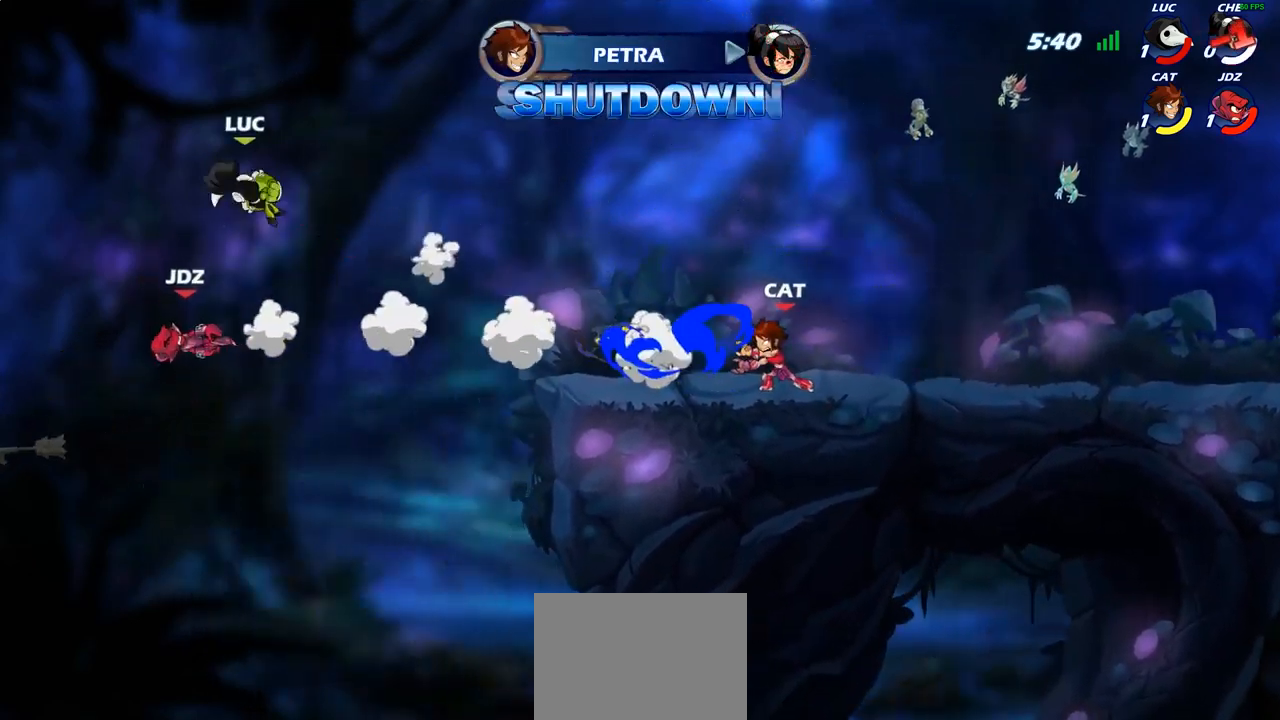
{"buttons": ["R2"], "left_stick": "right", "right_stick": "center", "events": [[117, "R2", "up"], [200, "R2", "down"], [317, "R2", "up"], [417, "R2", "down"]]}
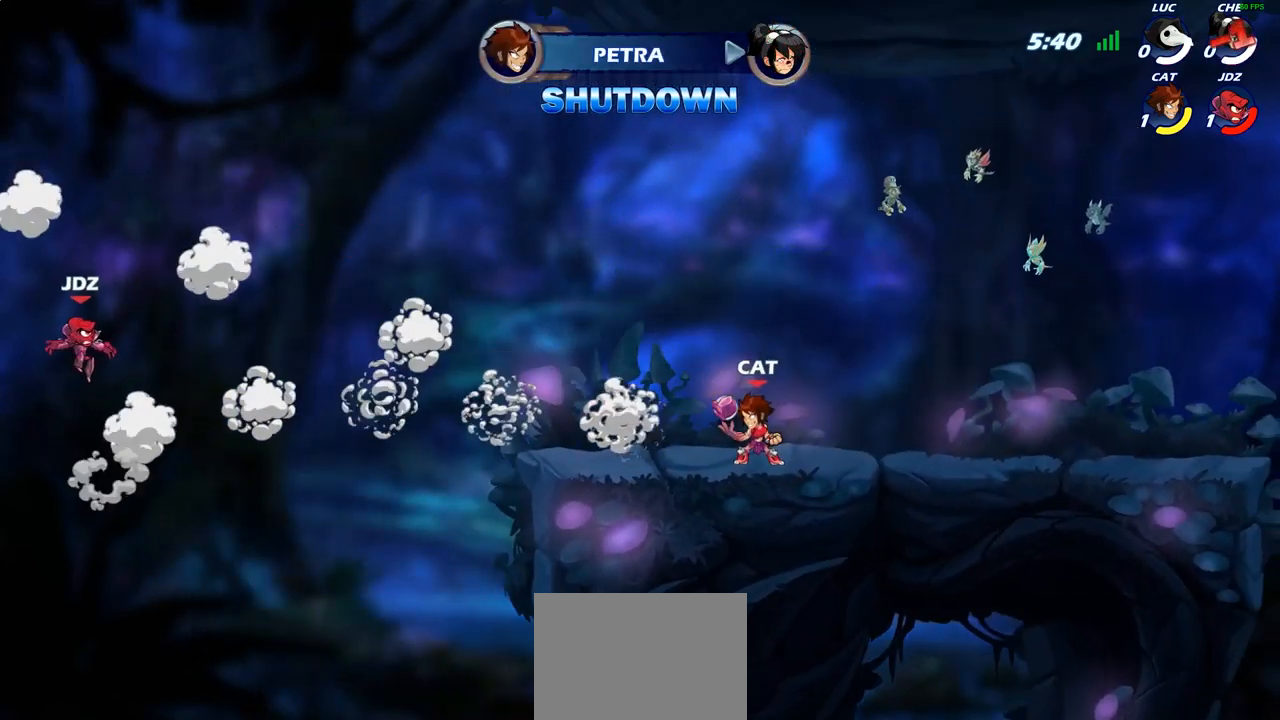
{"buttons": [], "left_stick": "center", "right_stick": "center", "events": [[17, "R2", "up"], [100, "R2", "down"], [233, "R2", "up"], [317, "left_stick", "center"]]}